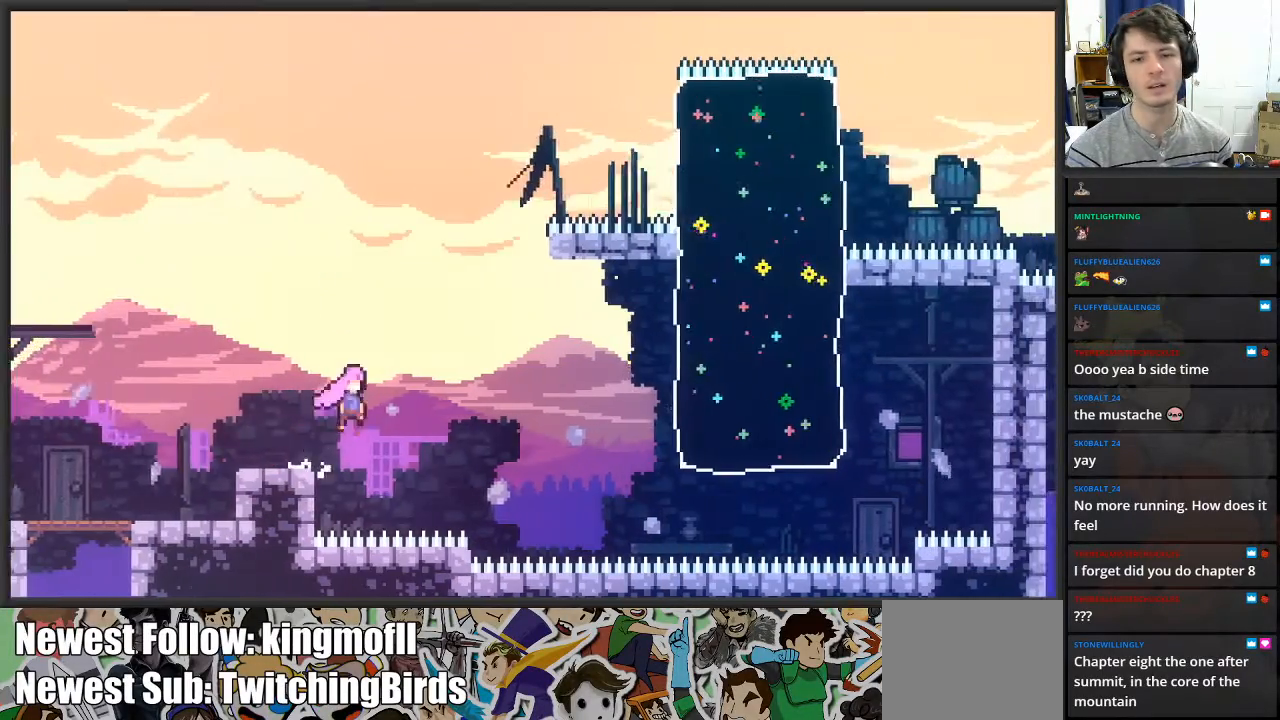
Gameplay with a controller (Xbox layout); each line is a JSON object with the inputs held at the frame after it. "events" lists button and stick changes between this image and that frame as [ms after this image, input, new state], when the widget could be followed in between.
{"buttons": ["L2"], "left_stick": "up-right", "right_stick": "center", "events": [[300, "A", "up"], [483, "left_stick", "up-right"]]}
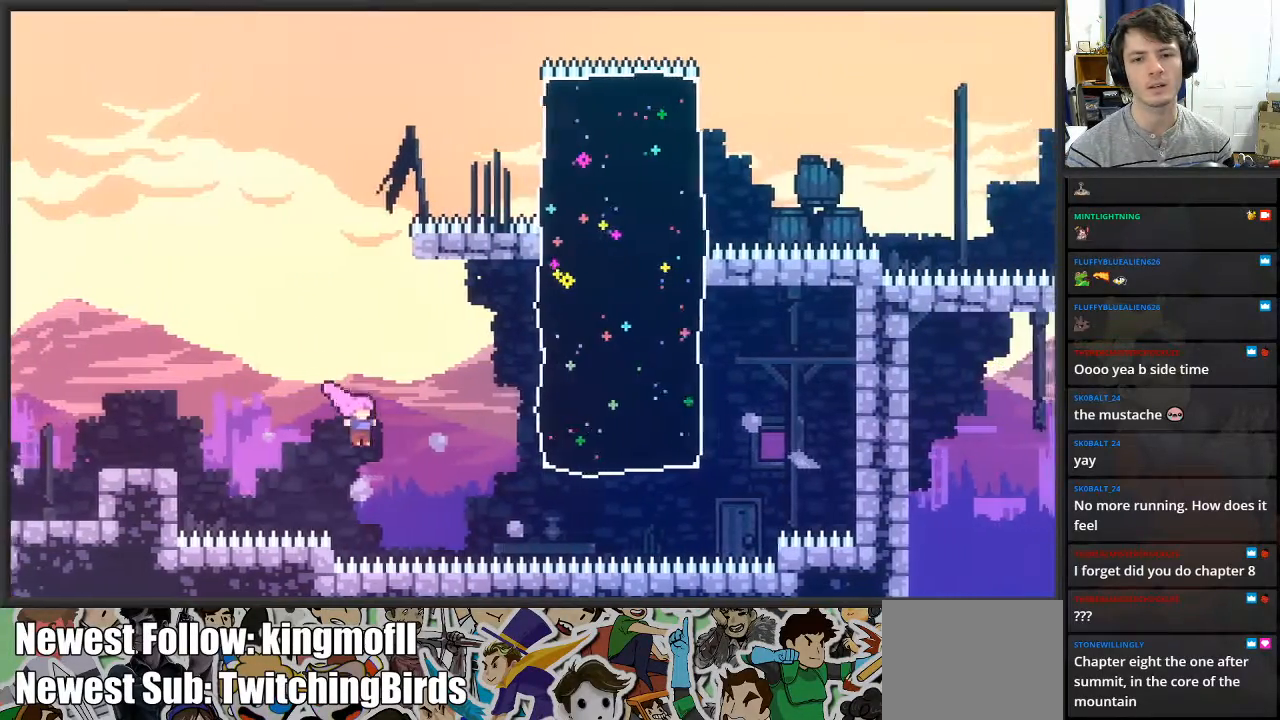
{"buttons": ["X", "L2"], "left_stick": "up-right", "right_stick": "center", "events": [[33, "X", "down"], [250, "X", "up"], [367, "X", "down"]]}
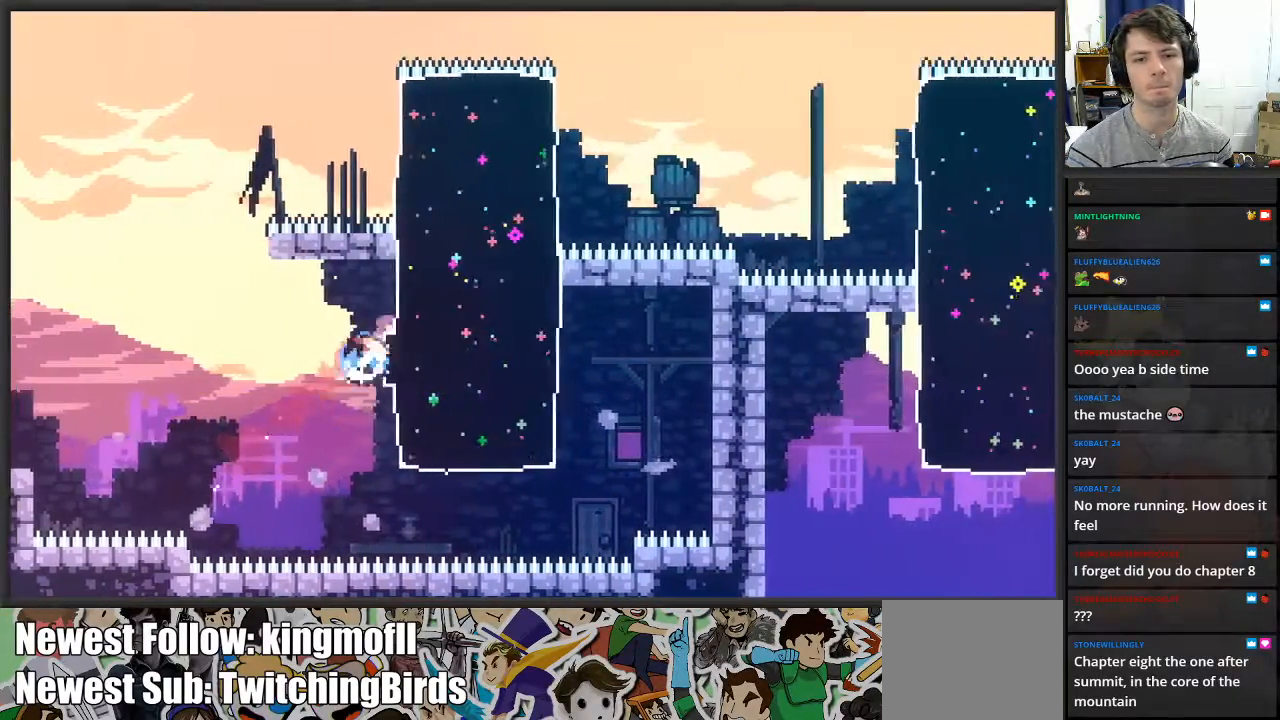
{"buttons": ["L2"], "left_stick": "up-right", "right_stick": "center", "events": [[67, "X", "up"]]}
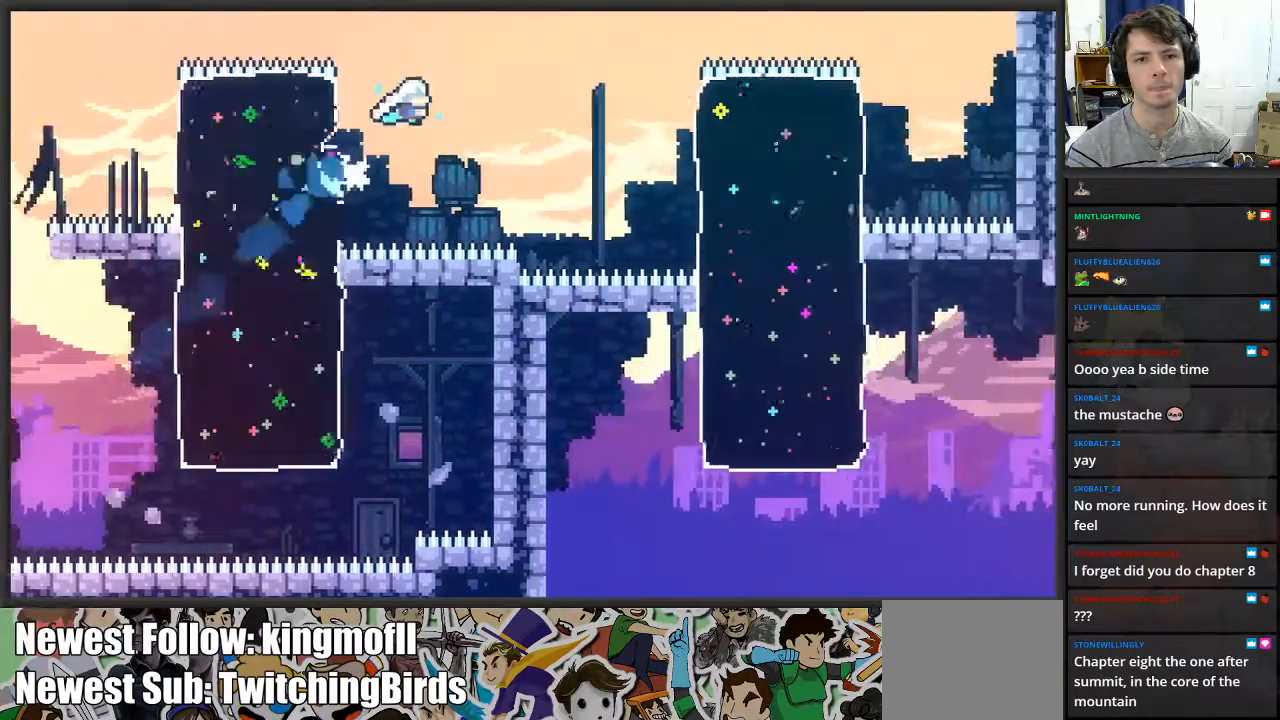
{"buttons": ["L2"], "left_stick": "right", "right_stick": "center", "events": [[100, "left_stick", "right"], [267, "X", "down"], [450, "X", "up"]]}
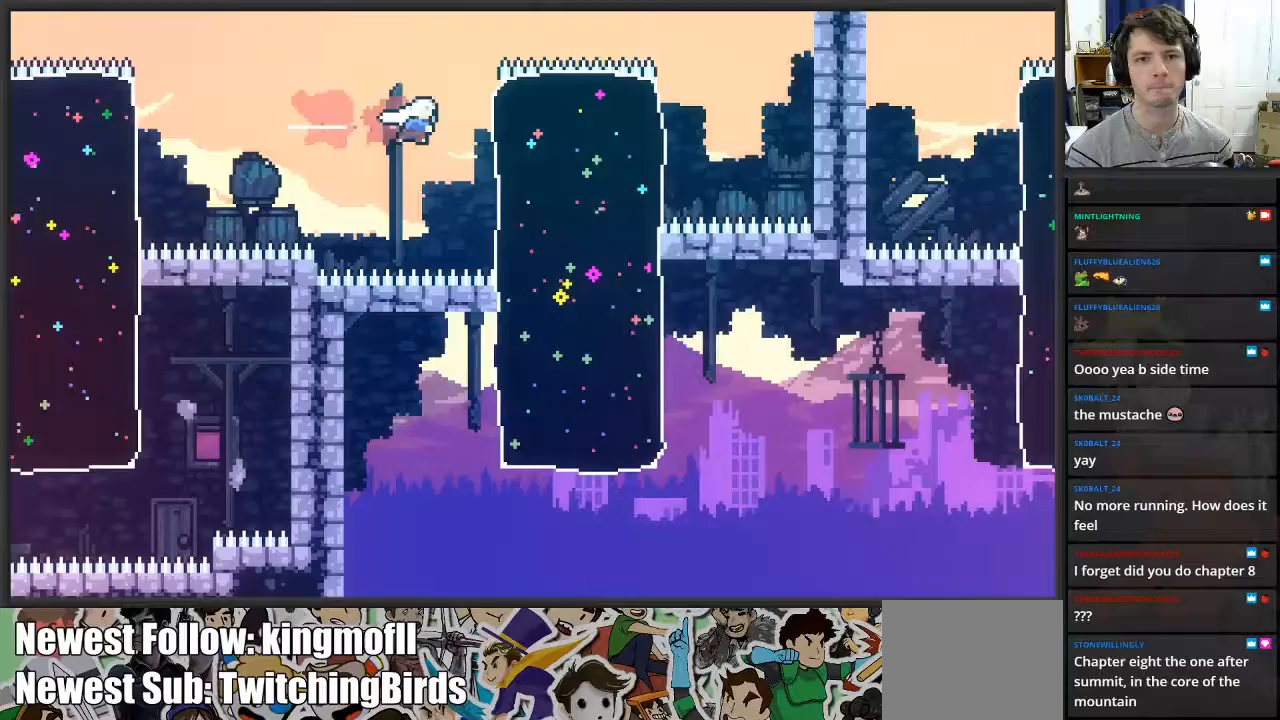
{"buttons": ["L2"], "left_stick": "down", "right_stick": "center", "events": [[217, "left_stick", "center"], [383, "left_stick", "down"]]}
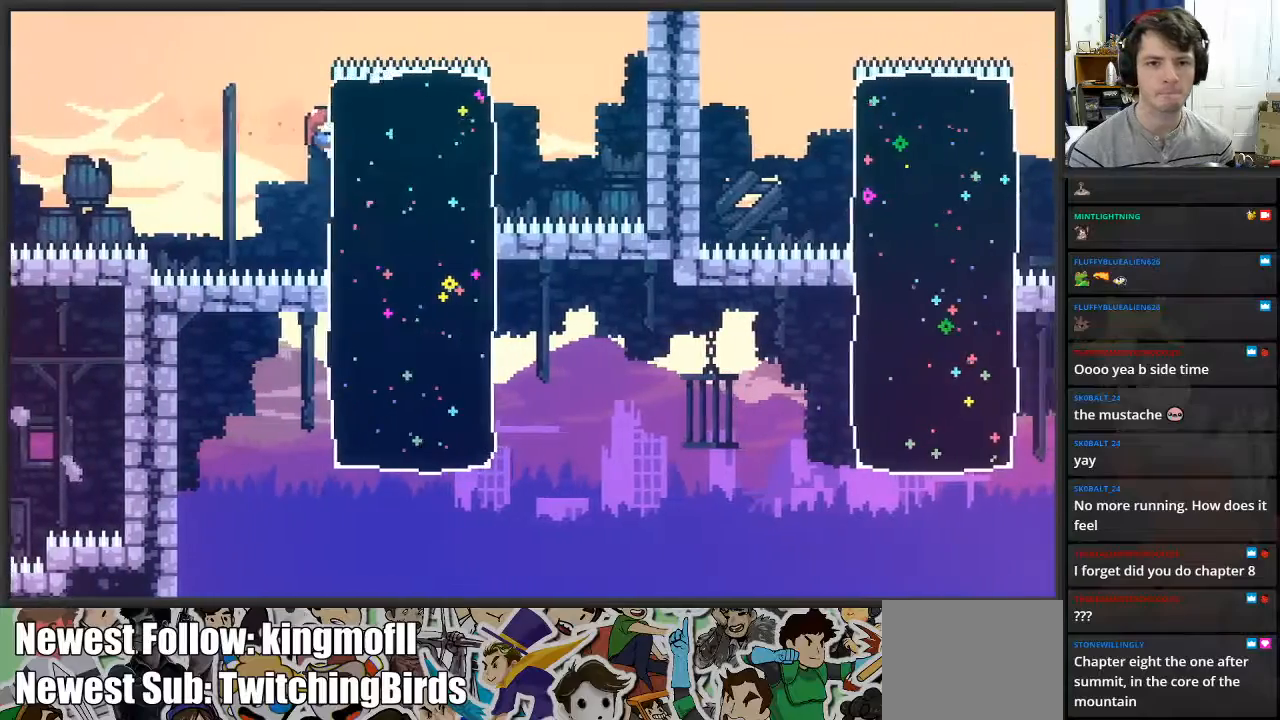
{"buttons": ["L2"], "left_stick": "center", "right_stick": "center", "events": [[233, "left_stick", "center"]]}
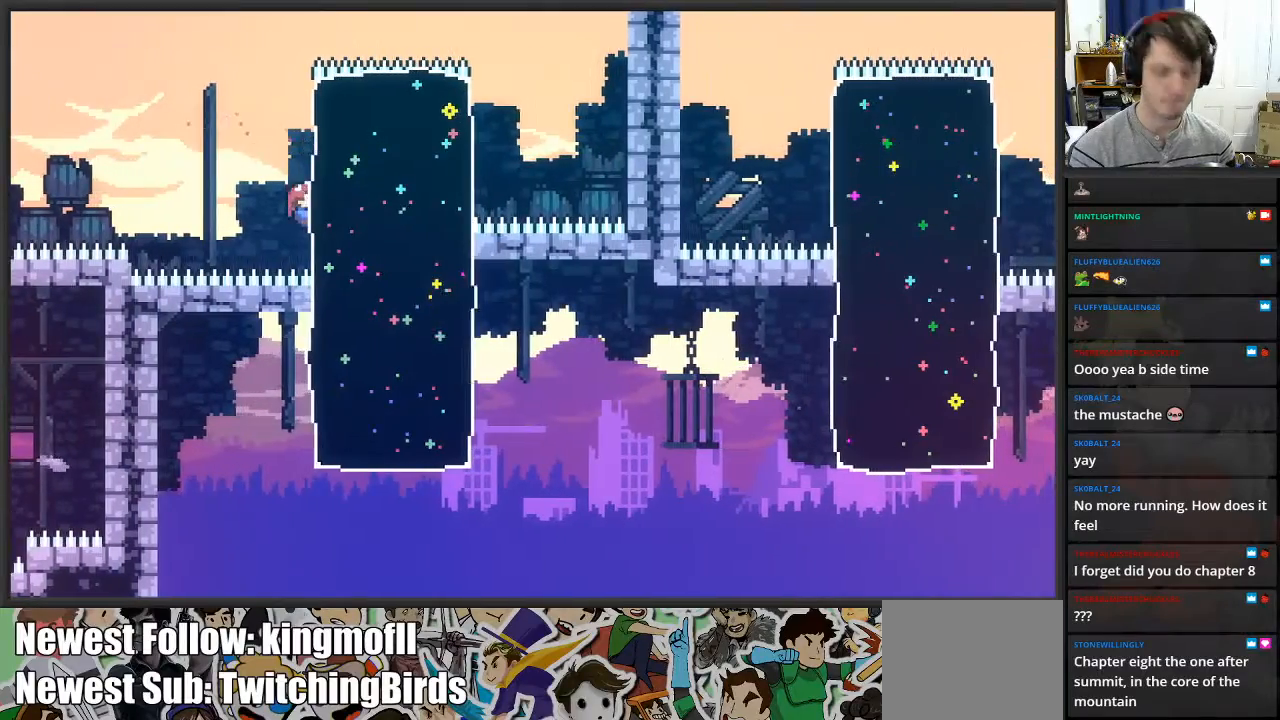
{"buttons": ["L2"], "left_stick": "center", "right_stick": "center", "events": []}
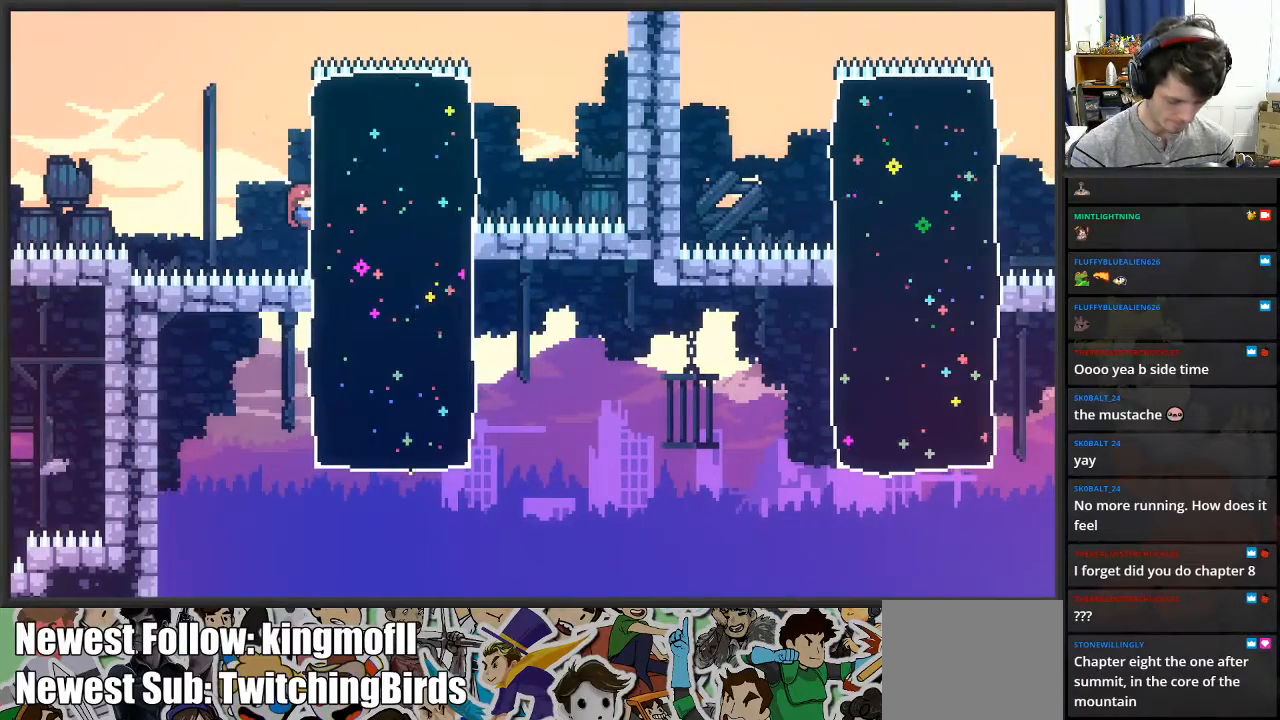
{"buttons": ["L2"], "left_stick": "down-right", "right_stick": "center", "events": [[17, "left_stick", "down-right"]]}
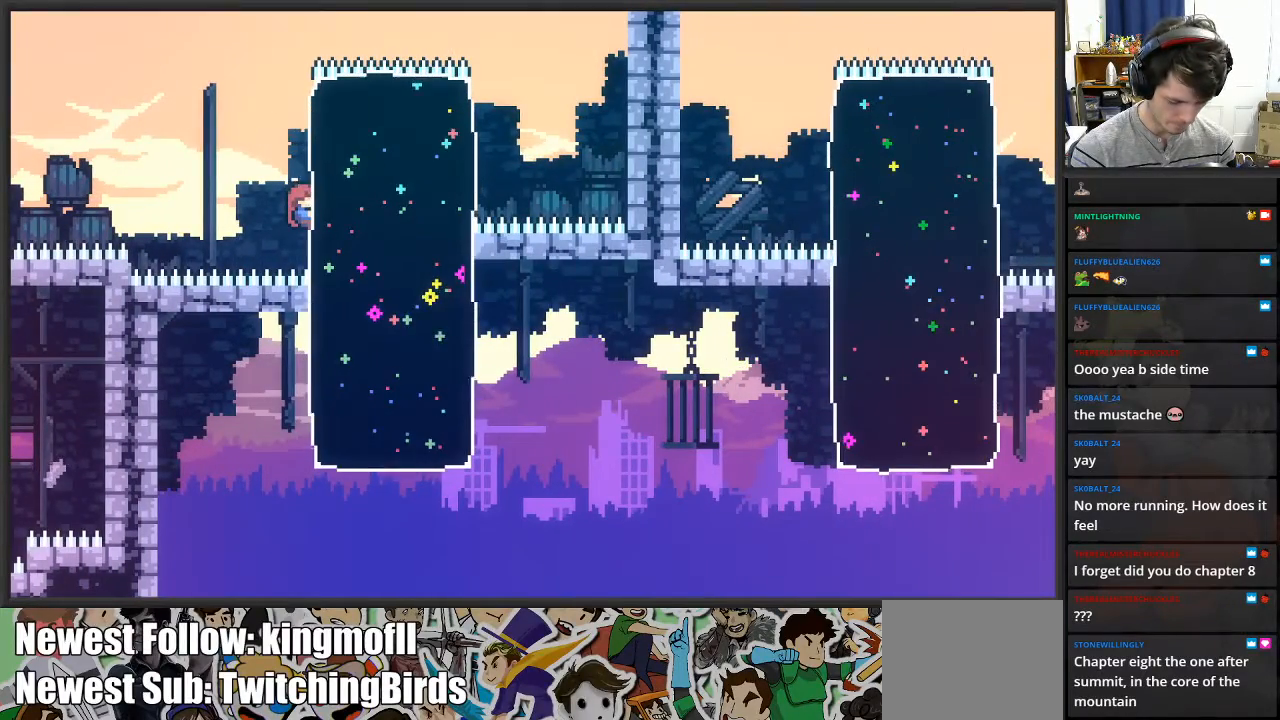
{"buttons": ["X", "L2"], "left_stick": "down-right", "right_stick": "center", "events": [[500, "X", "down"]]}
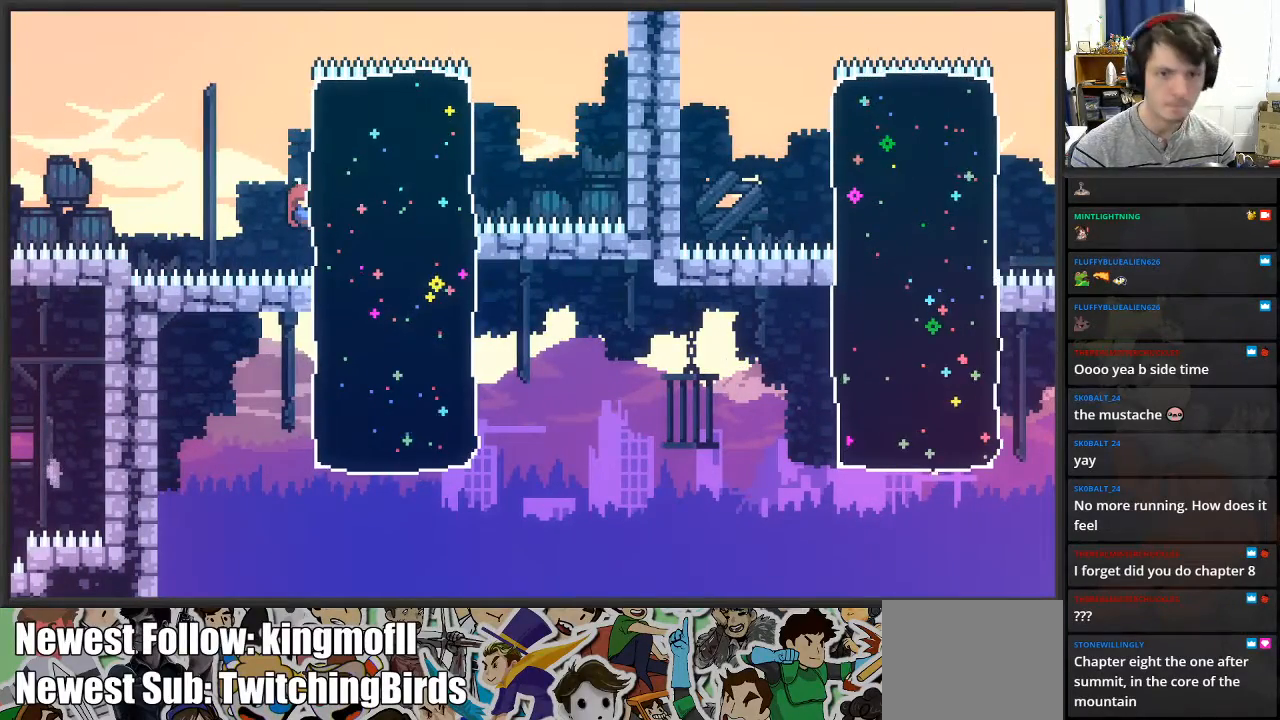
{"buttons": ["L2"], "left_stick": "down-right", "right_stick": "center", "events": [[133, "X", "up"]]}
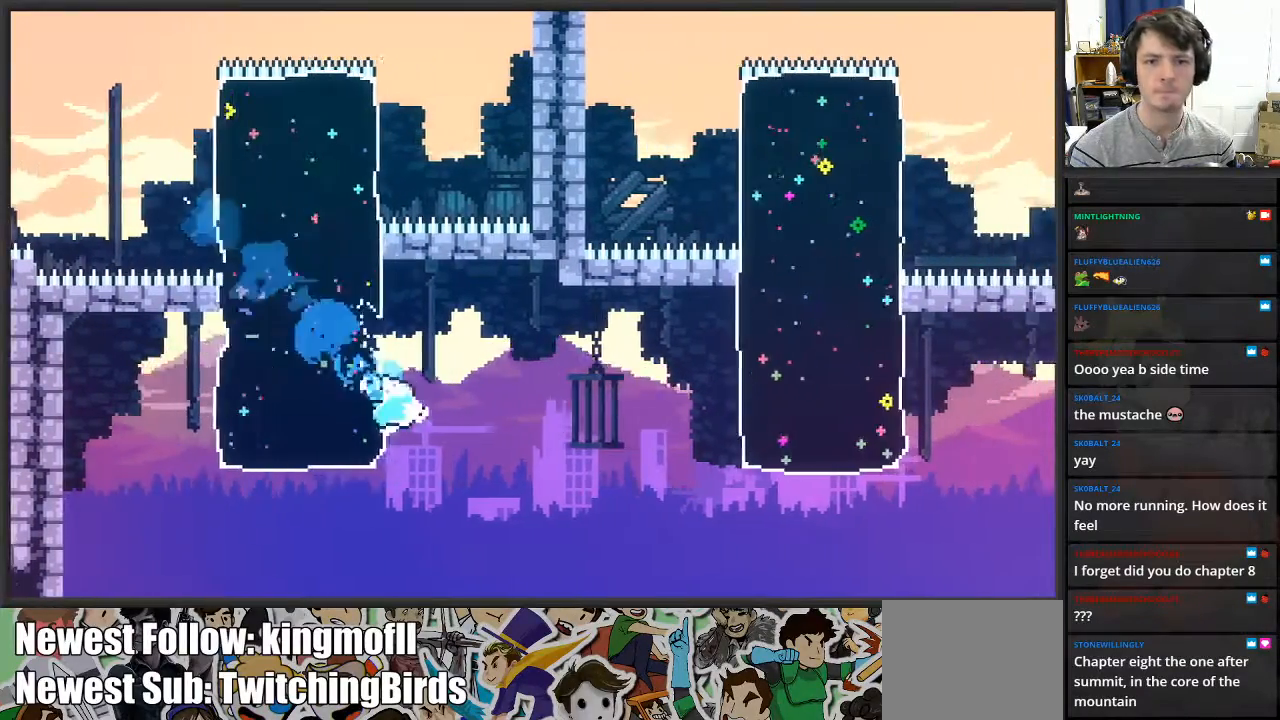
{"buttons": ["L2"], "left_stick": "up-right", "right_stick": "center", "events": [[83, "left_stick", "up-right"], [117, "X", "down"], [383, "X", "up"]]}
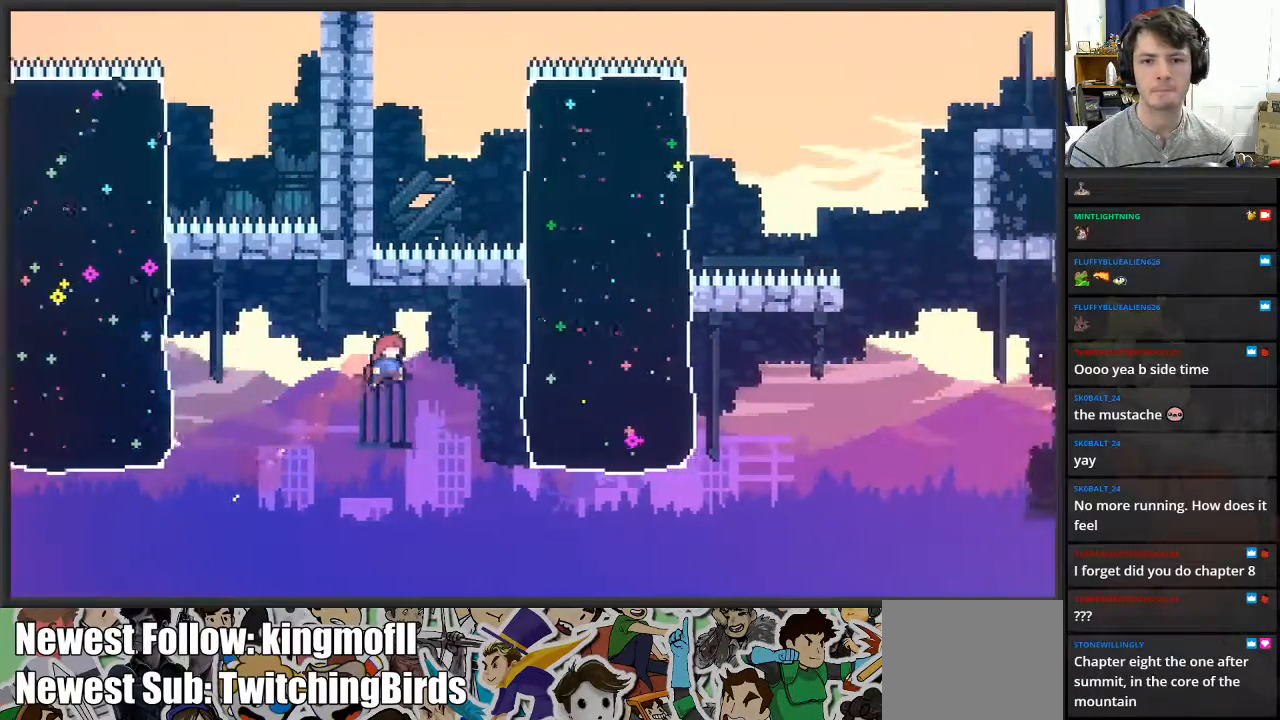
{"buttons": ["L2"], "left_stick": "up-right", "right_stick": "center", "events": [[167, "X", "down"], [383, "X", "up"]]}
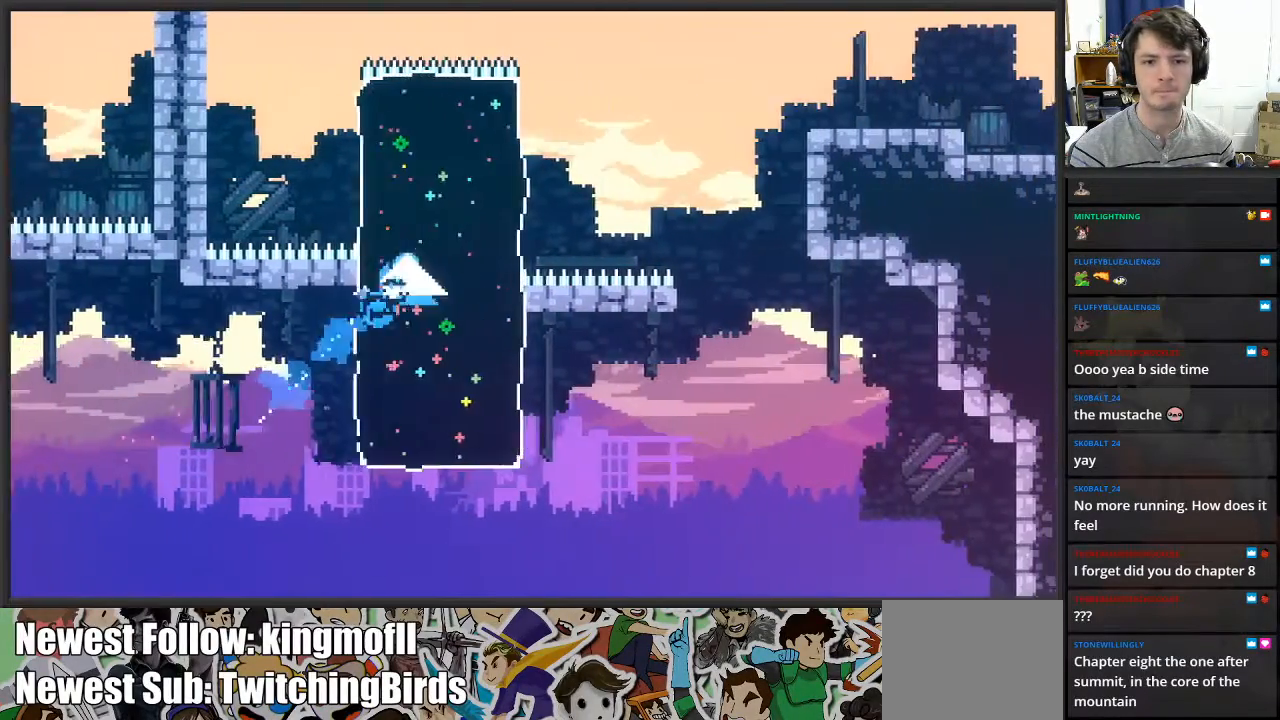
{"buttons": ["L2"], "left_stick": "up-right", "right_stick": "center", "events": []}
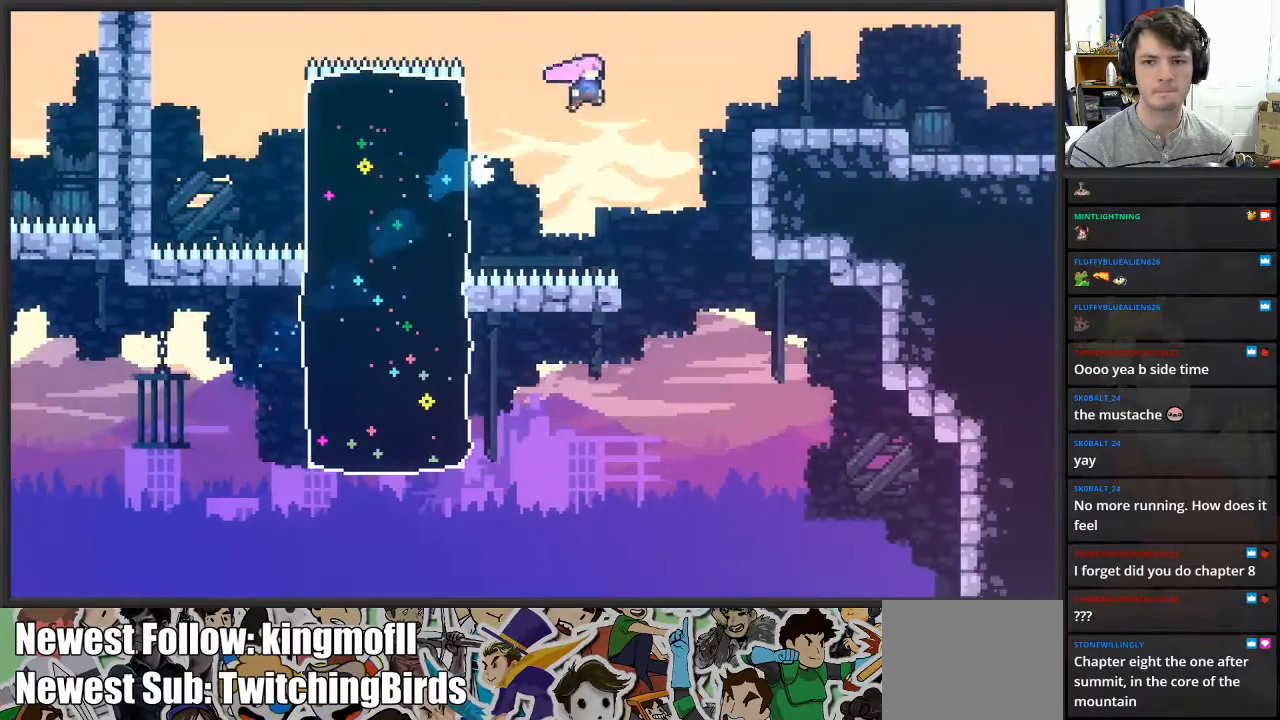
{"buttons": ["L2"], "left_stick": "up-right", "right_stick": "center", "events": []}
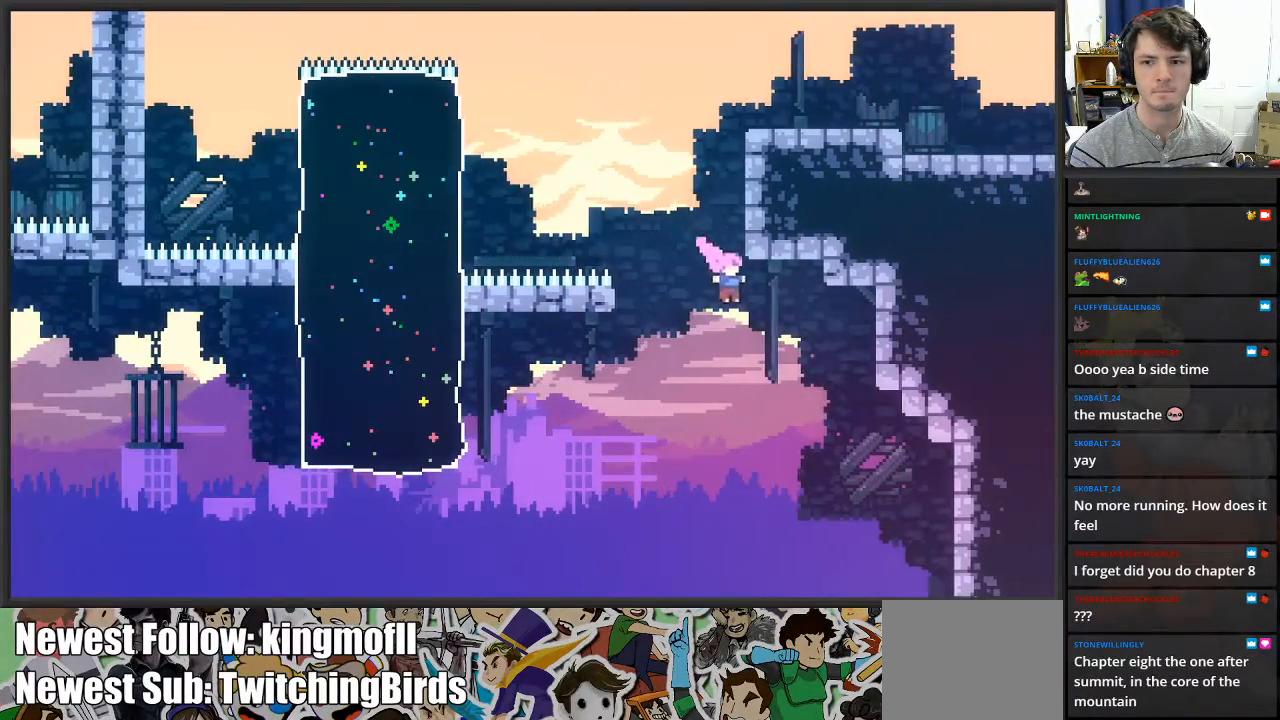
{"buttons": ["X", "L2"], "left_stick": "up-right", "right_stick": "center", "events": [[467, "X", "down"]]}
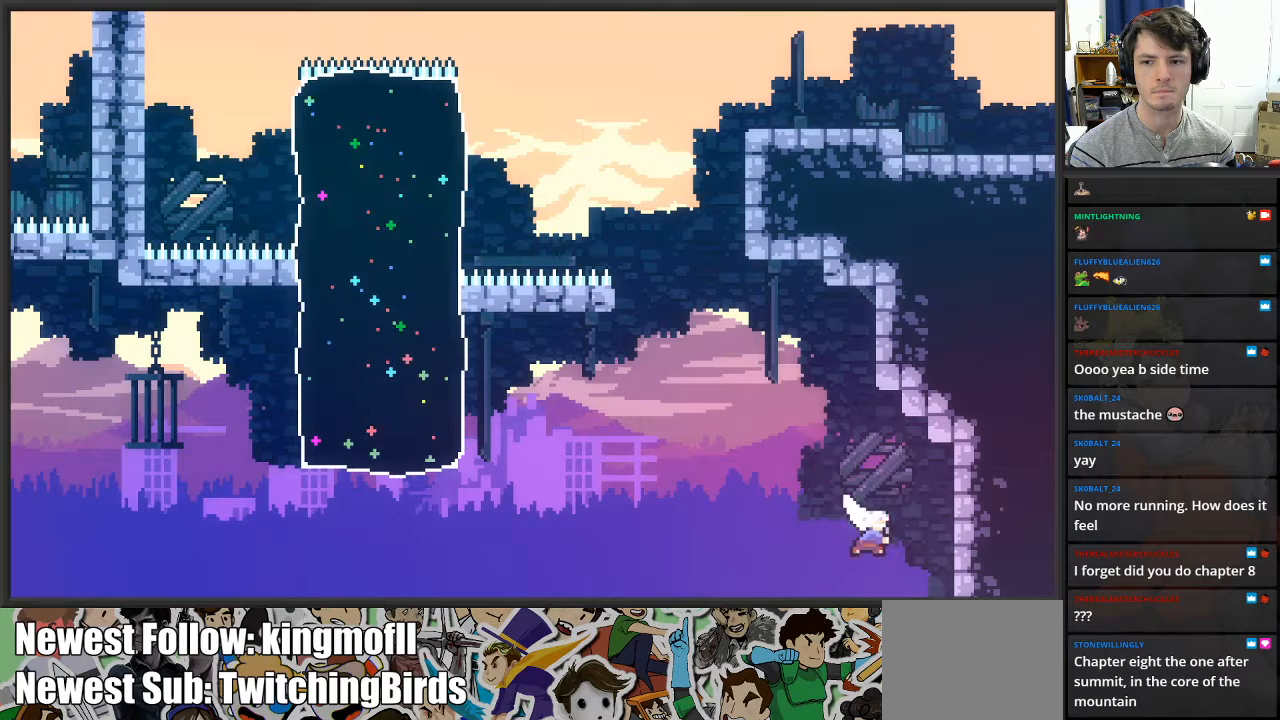
{"buttons": ["L2"], "left_stick": "down-right", "right_stick": "center", "events": [[100, "X", "up"], [333, "left_stick", "right"], [450, "left_stick", "down-right"]]}
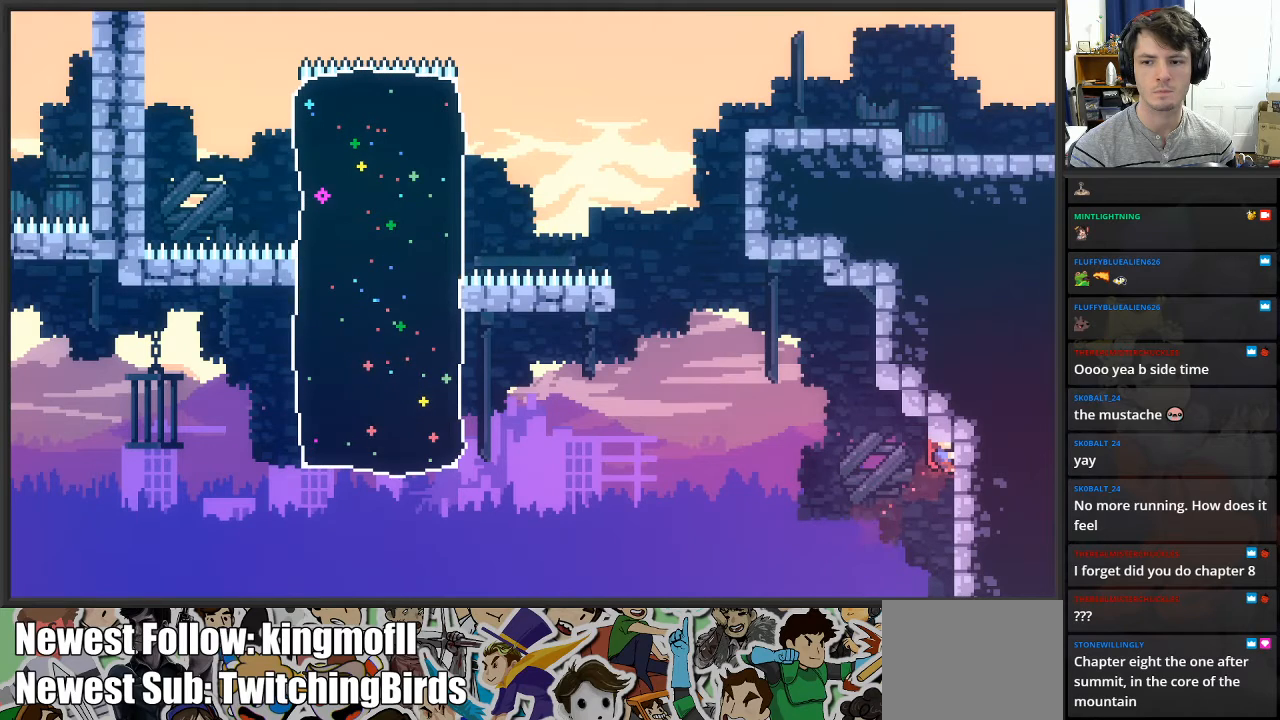
{"buttons": ["L2"], "left_stick": "down-right", "right_stick": "center", "events": []}
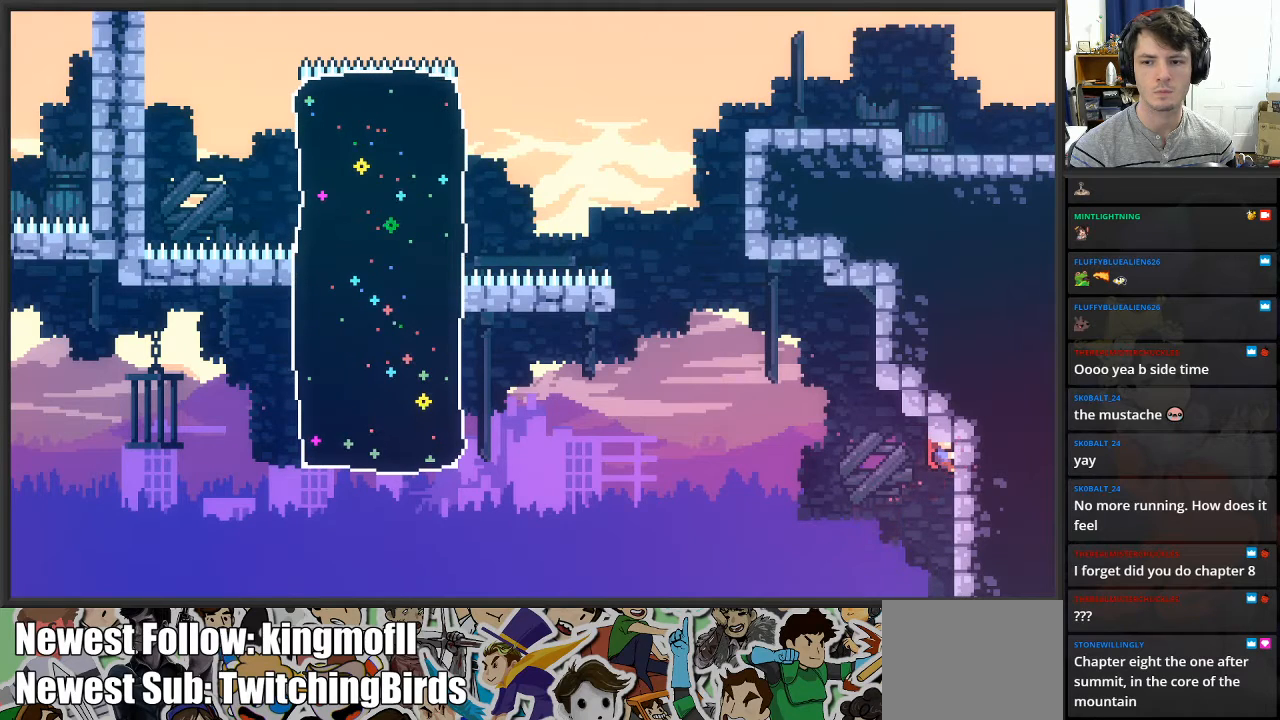
{"buttons": ["L2"], "left_stick": "down", "right_stick": "center", "events": [[117, "left_stick", "down"]]}
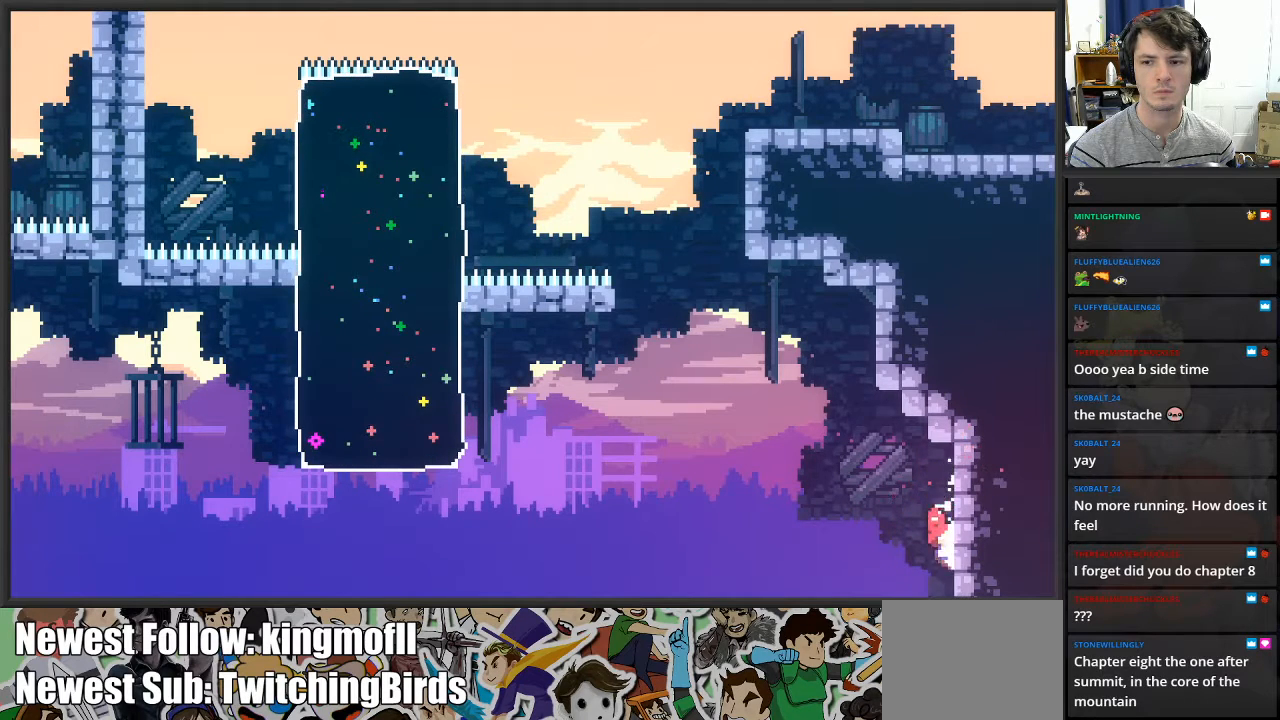
{"buttons": ["L2"], "left_stick": "up", "right_stick": "center", "events": [[150, "left_stick", "up-right"], [333, "left_stick", "up"]]}
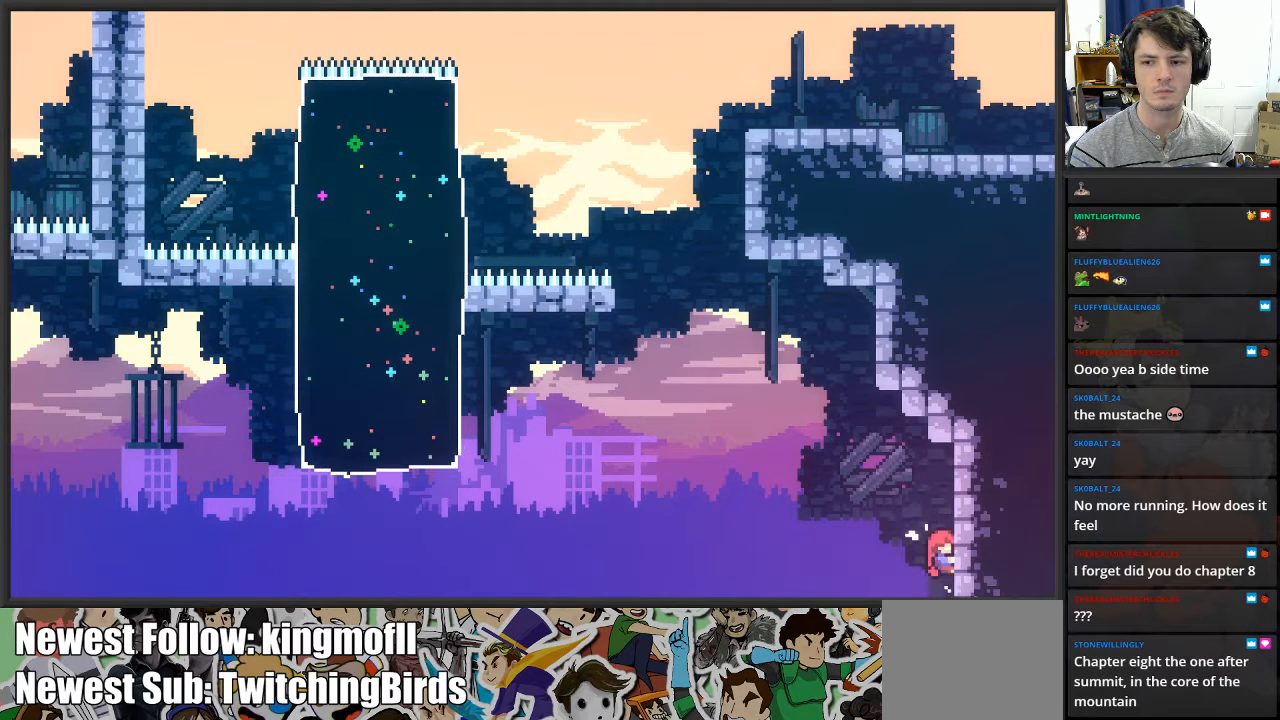
{"buttons": ["A", "L2"], "left_stick": "left", "right_stick": "center", "events": [[400, "left_stick", "left"], [417, "A", "down"]]}
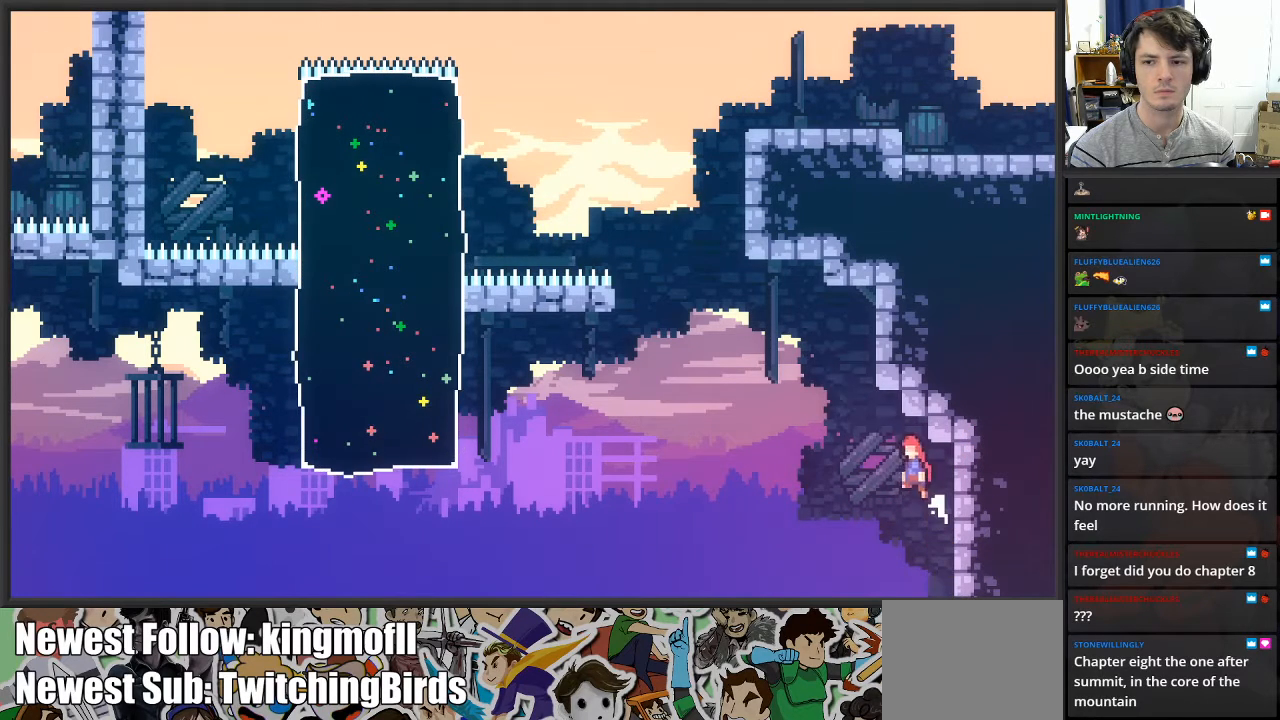
{"buttons": ["L2"], "left_stick": "right", "right_stick": "center", "events": [[217, "A", "up"], [217, "left_stick", "up"], [300, "X", "down"], [400, "left_stick", "up-right"], [467, "X", "up"], [500, "left_stick", "right"]]}
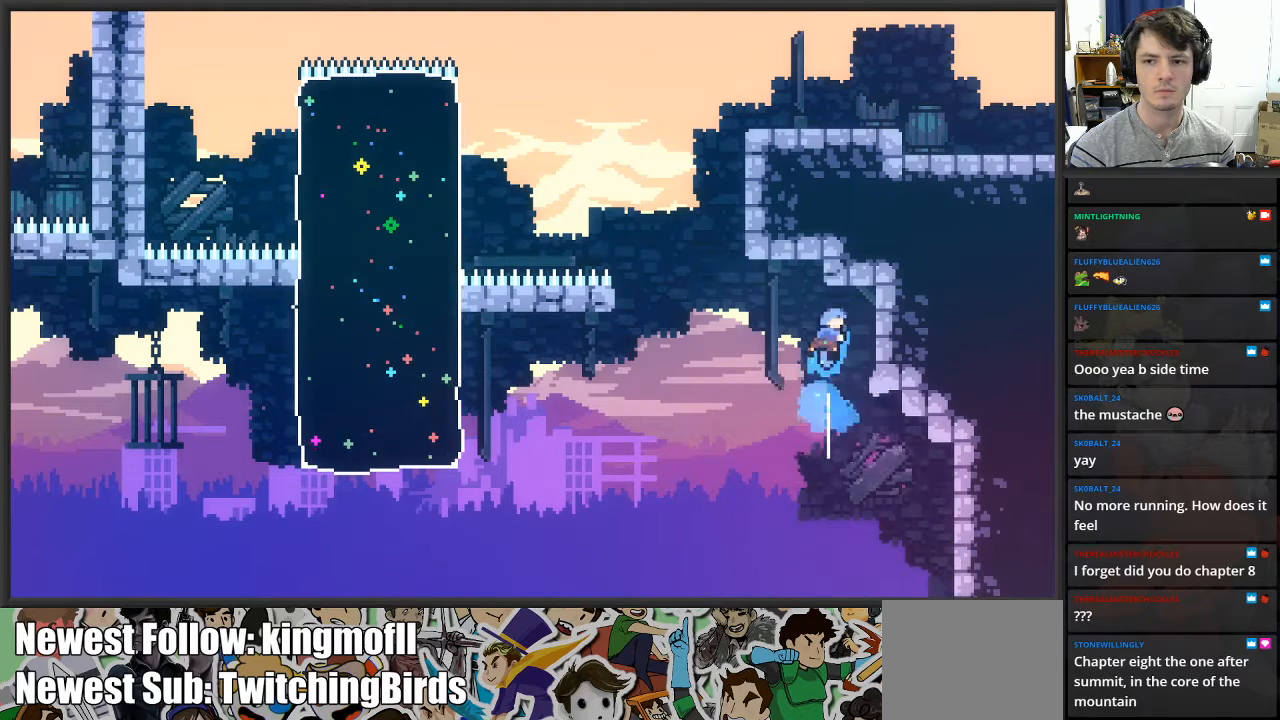
{"buttons": ["L2"], "left_stick": "right", "right_stick": "center", "events": []}
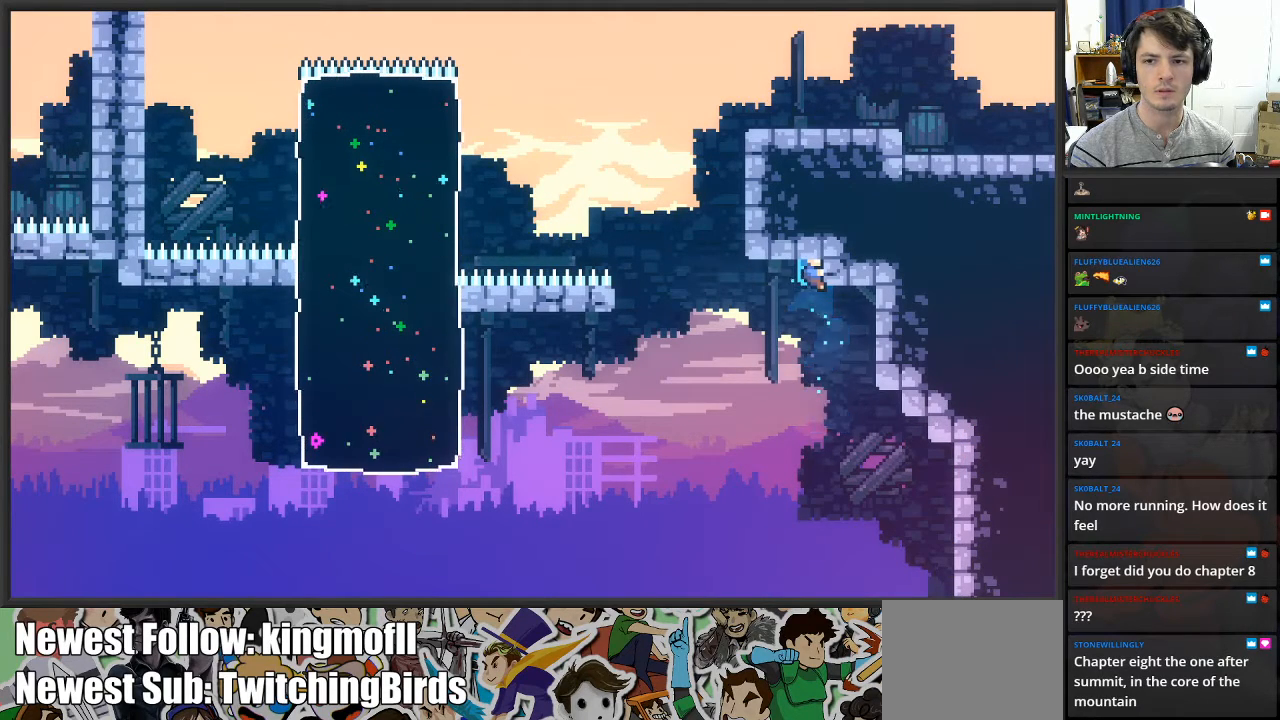
{"buttons": ["L2"], "left_stick": "up-right", "right_stick": "center", "events": [[167, "L2", "up"], [400, "L2", "down"], [467, "left_stick", "up-right"]]}
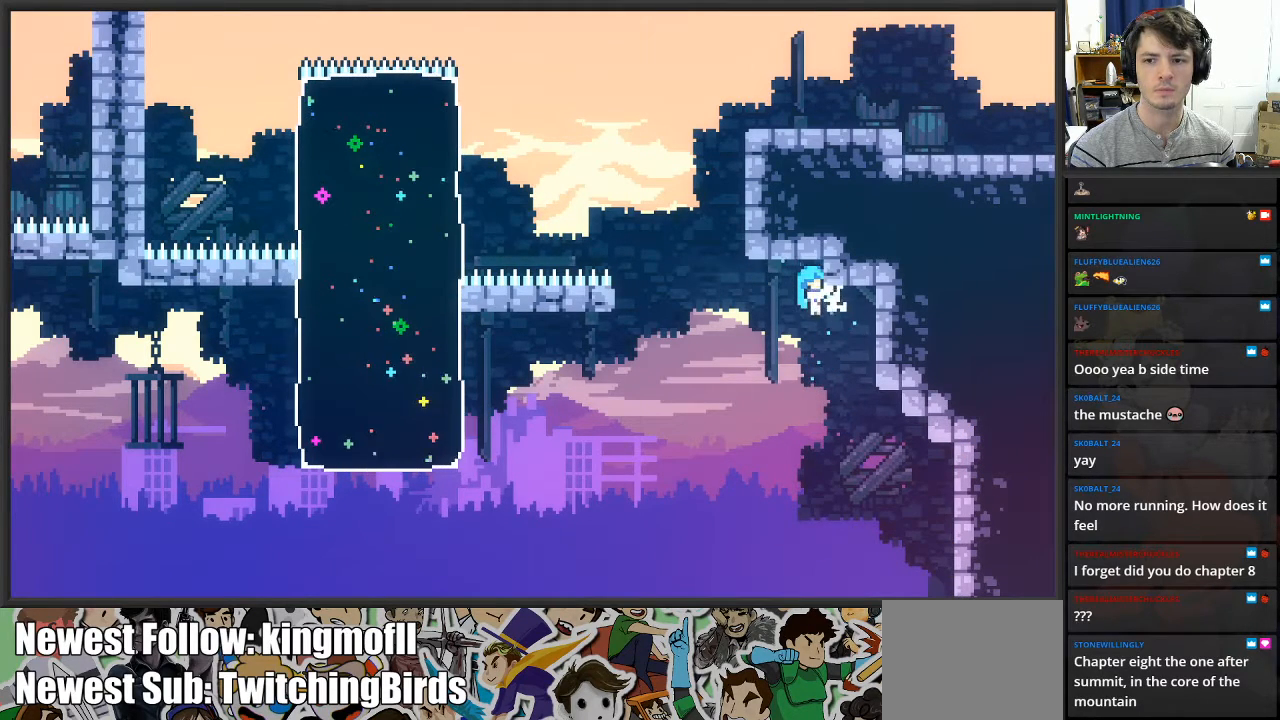
{"buttons": [], "left_stick": "up-right", "right_stick": "center", "events": [[267, "L2", "up"], [433, "L2", "down"], [500, "L2", "up"]]}
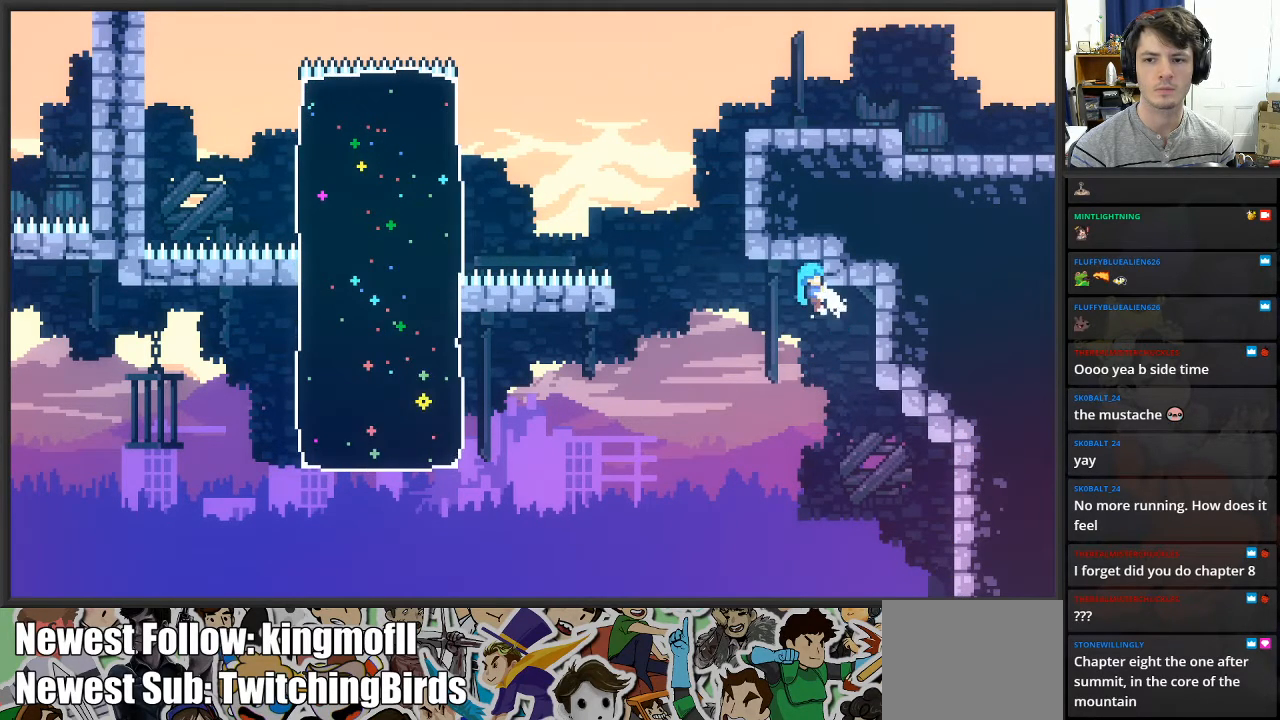
{"buttons": ["L2"], "left_stick": "up-right", "right_stick": "center", "events": [[317, "L2", "down"]]}
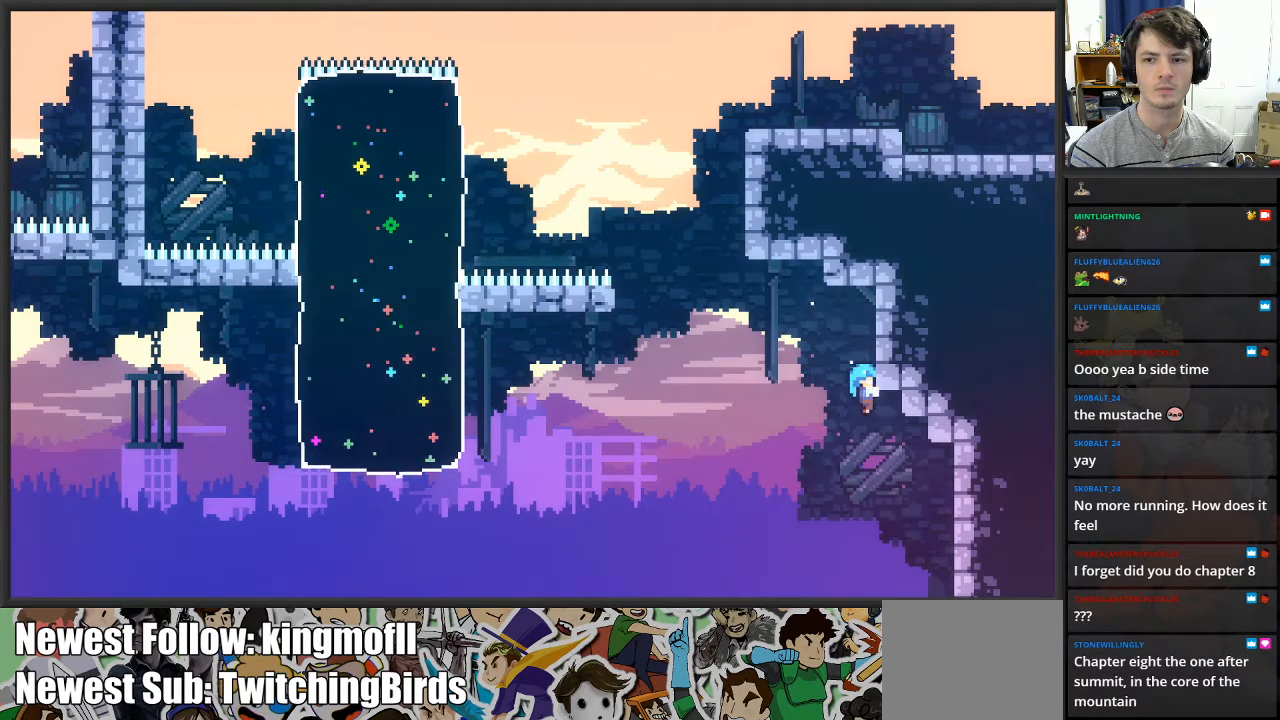
{"buttons": ["L2"], "left_stick": "up-right", "right_stick": "center", "events": []}
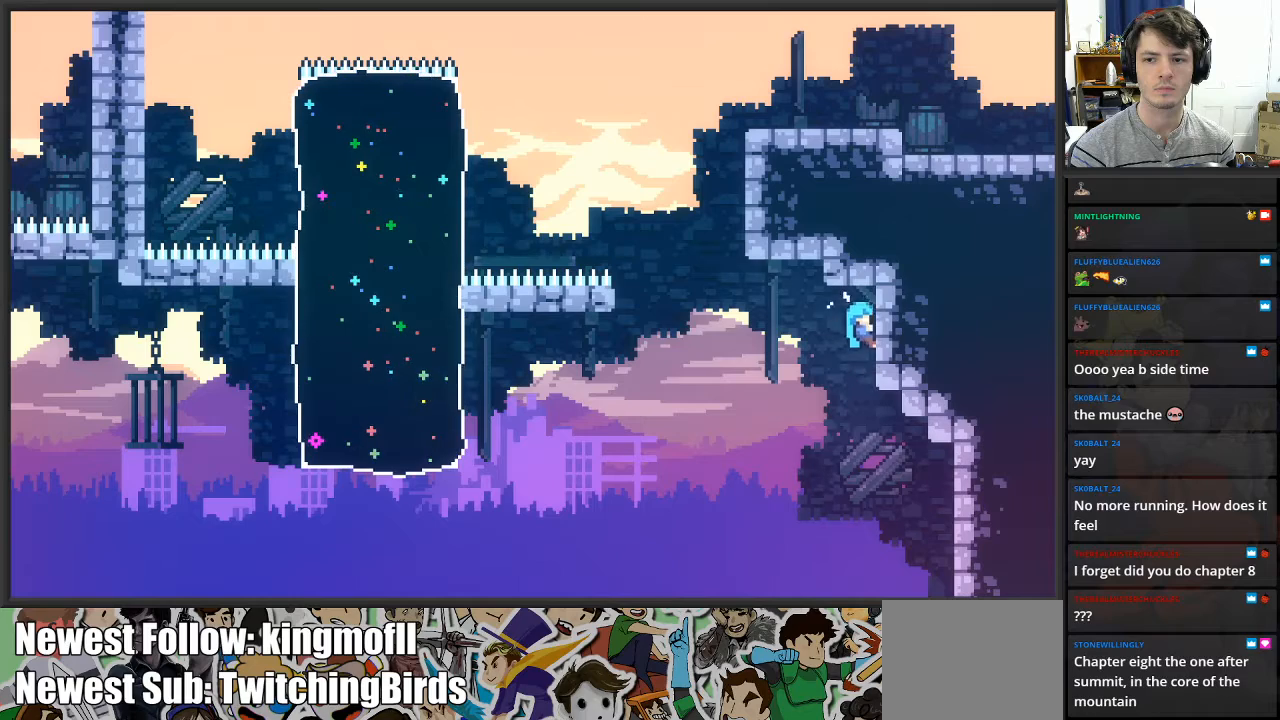
{"buttons": ["L2"], "left_stick": "down", "right_stick": "center", "events": [[400, "left_stick", "down-right"], [467, "left_stick", "down"]]}
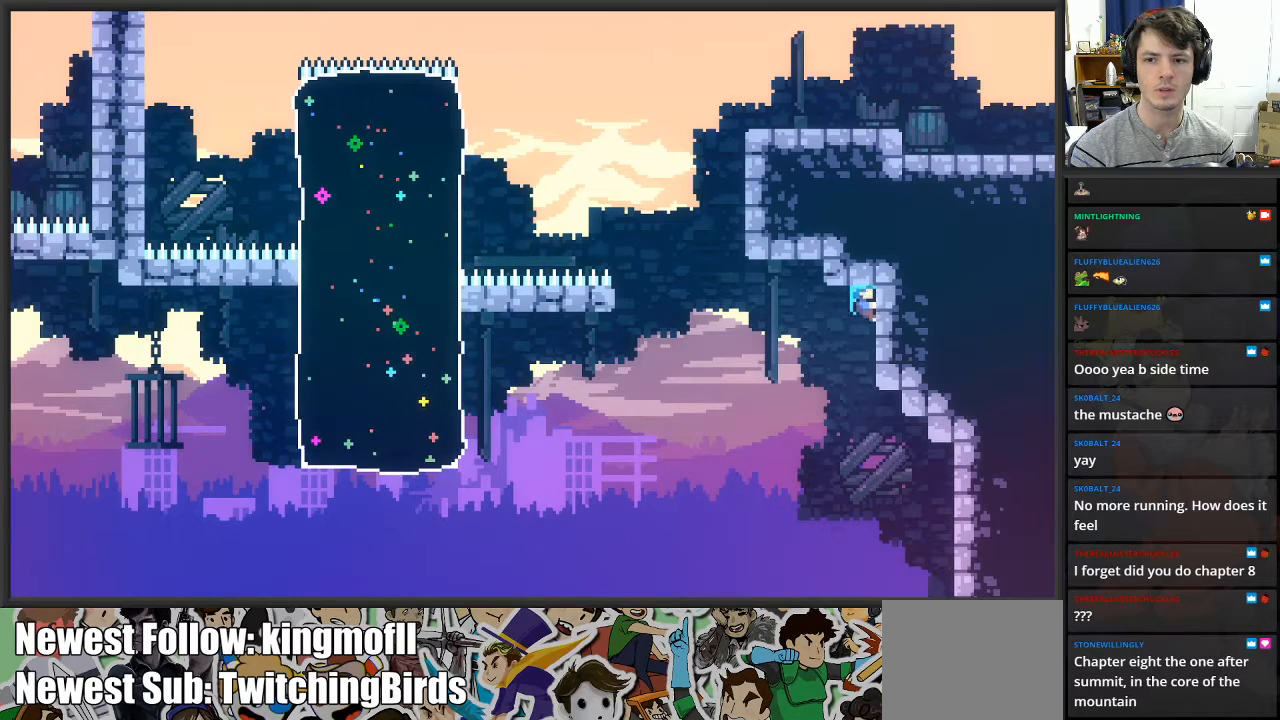
{"buttons": ["L2"], "left_stick": "left", "right_stick": "center", "events": [[233, "left_stick", "center"], [450, "left_stick", "left"]]}
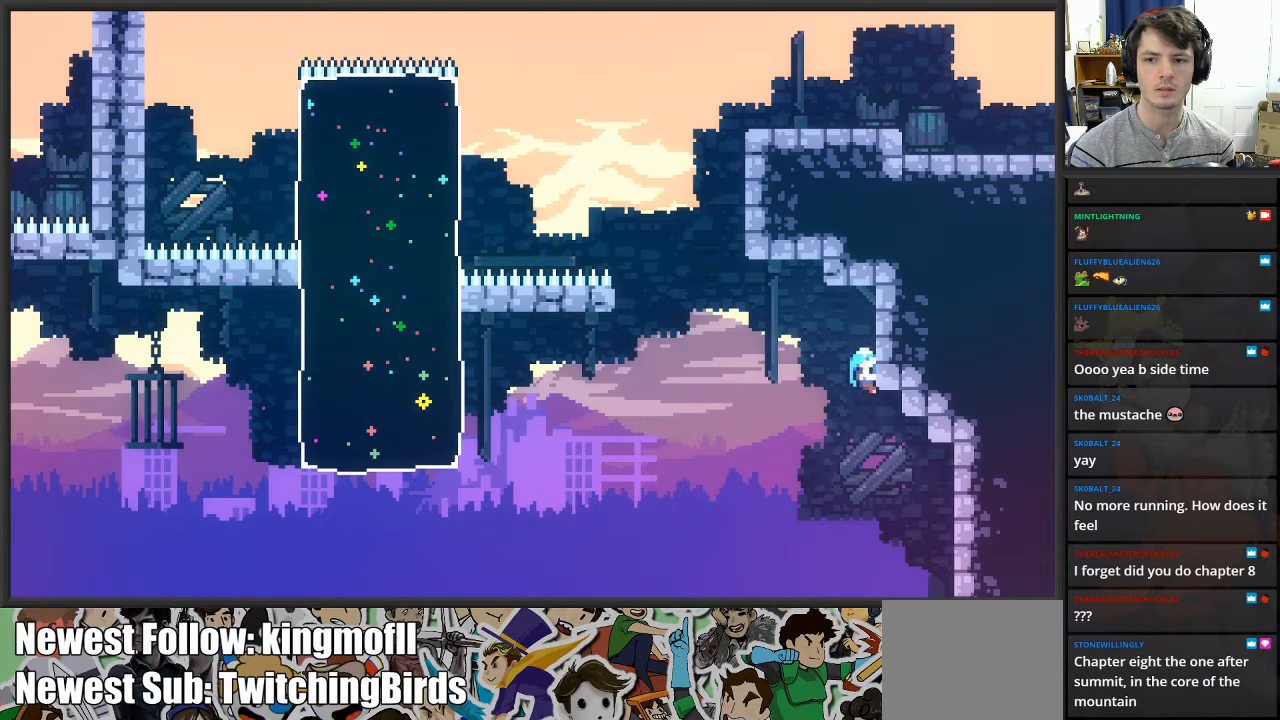
{"buttons": ["A", "L2"], "left_stick": "left", "right_stick": "center", "events": [[167, "A", "down"]]}
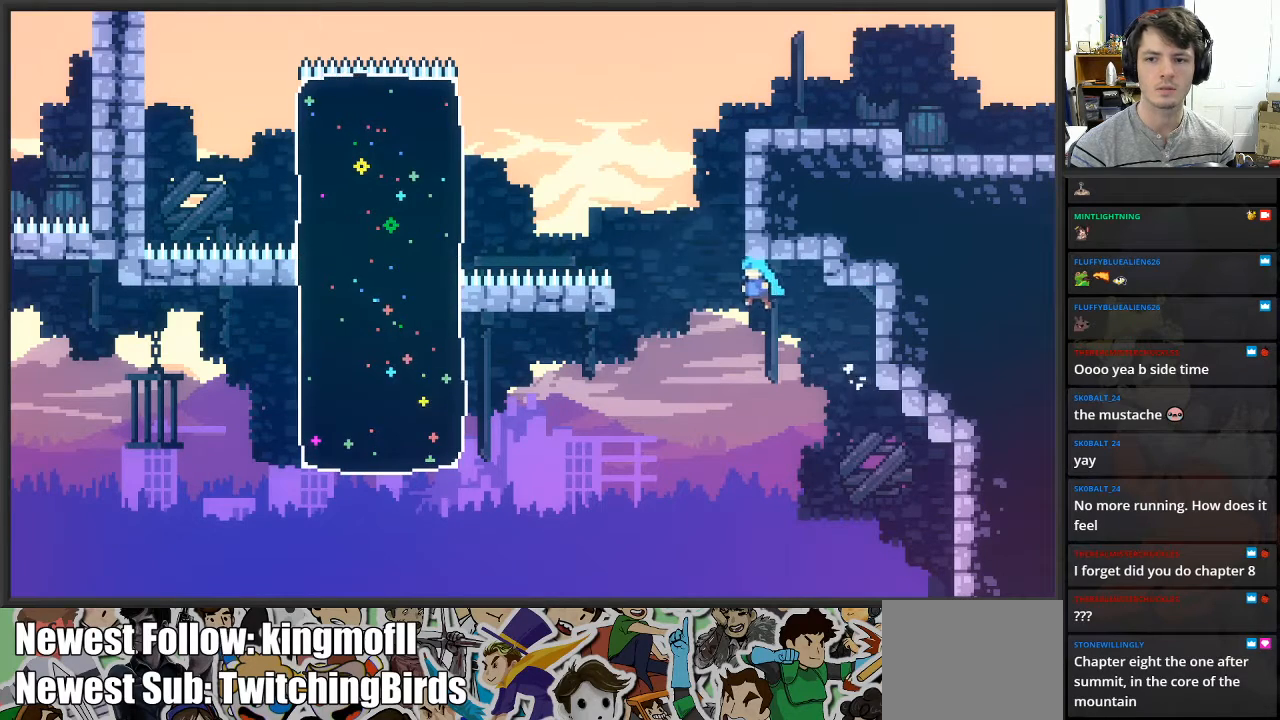
{"buttons": ["A", "L2"], "left_stick": "left", "right_stick": "center", "events": []}